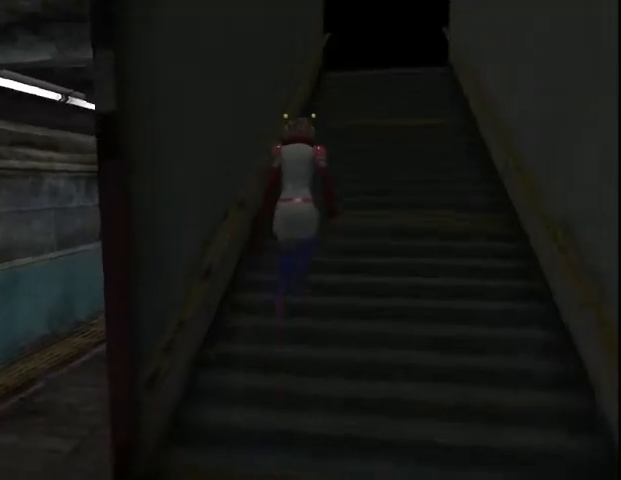
Gameplay with keyboard and mouse; each line is a JSON object with the keys and mouse buttons held at the frame after it. "events" lists presses ("down") and releases ("up") of "a", "alt", "b", "c", "caps_lock", "ctrl_l", "ctrl_r", "d", "delete", "down", "e", "end", "escape", "f", "g", "h", "left", "num0", "page_down", "q", "r", "right", "s", "shift", "space", "t", "tab", "up", "v", "w", "x", "y", "z", "mouse_left", "mouse_wheel" and "mouse_right" between this image and that frame as [ms after this image, input, new state], when the widget could be followed in between. "mouse_left", "mouse_wheel", "mouse_right" = the "left", "wheel", "right" buttons of the "mouse" list. No other keys are recorded. "wheel" means that the mouse wheel is clicked or scrolled. Mouse movement is not recorded.
{"keys": ["w"], "mouse": [], "events": []}
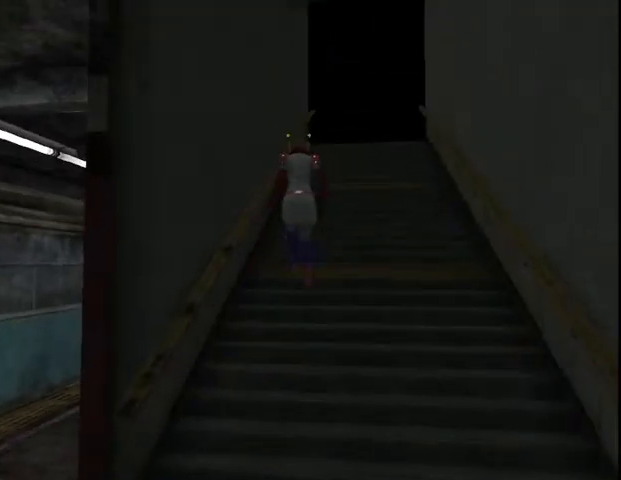
{"keys": ["w"], "mouse": [], "events": []}
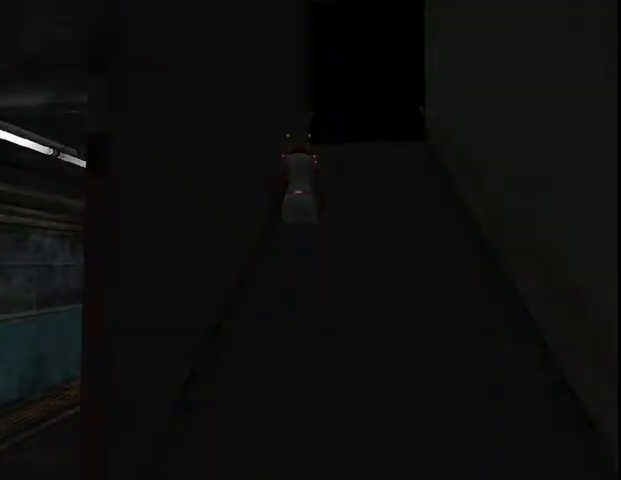
{"keys": ["w"], "mouse": [], "events": []}
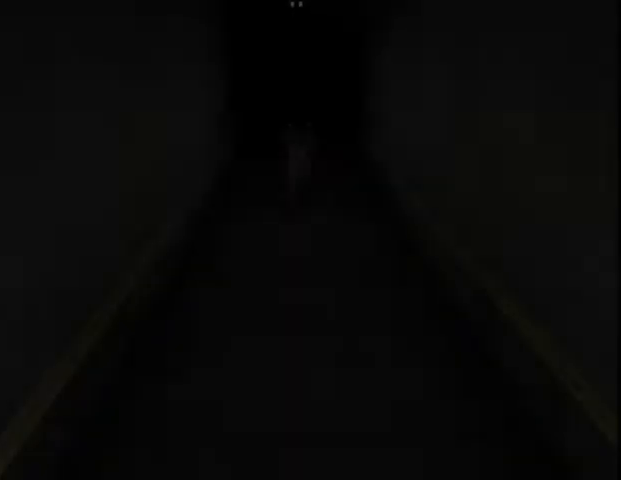
{"keys": ["w"], "mouse": [], "events": []}
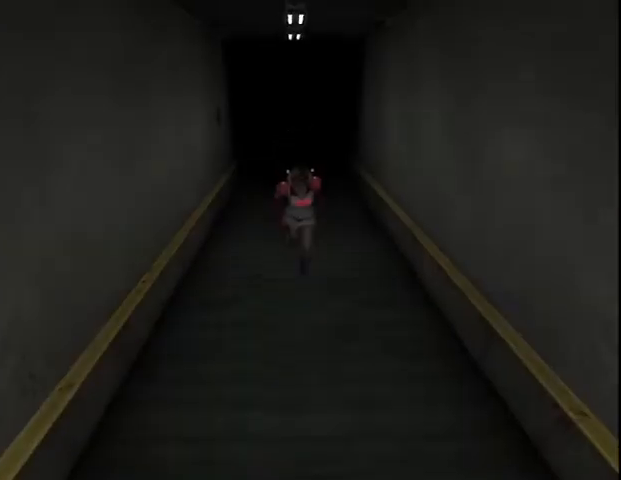
{"keys": ["w"], "mouse": [], "events": []}
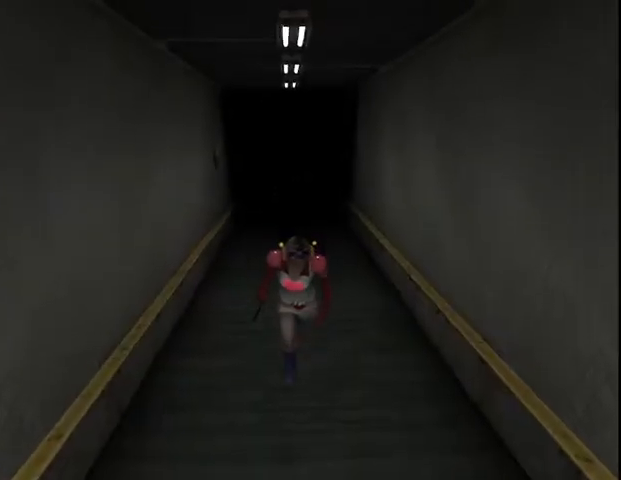
{"keys": ["w"], "mouse": [], "events": []}
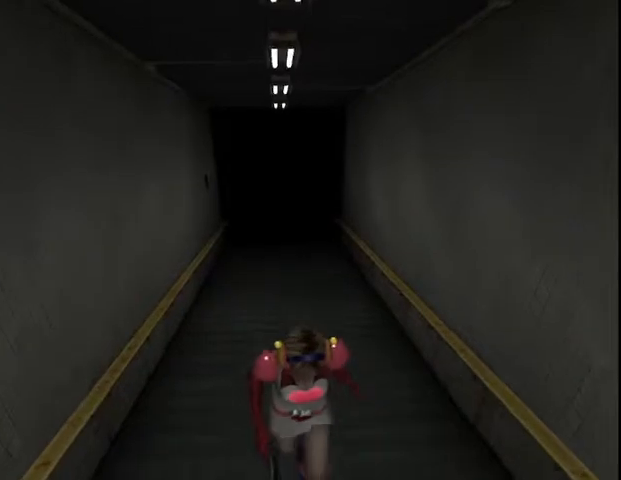
{"keys": ["w"], "mouse": [], "events": []}
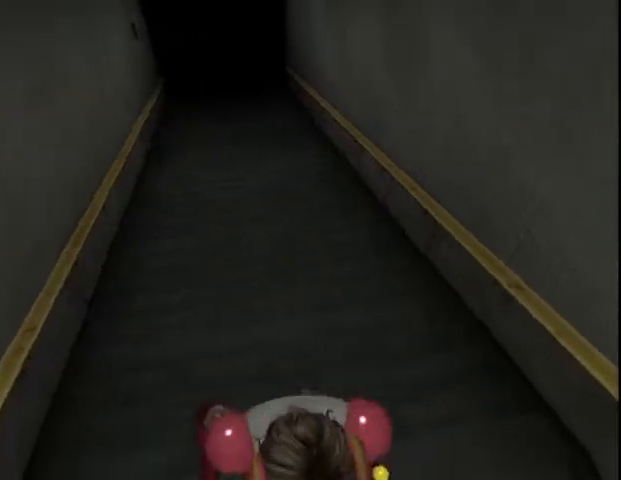
{"keys": ["w"], "mouse": [], "events": []}
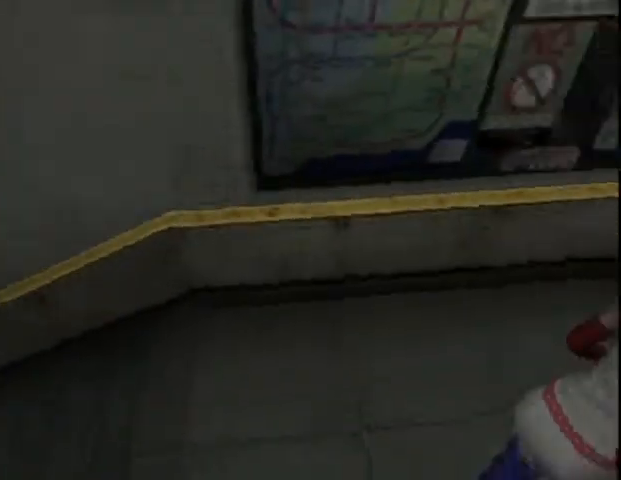
{"keys": ["w"], "mouse": [], "events": []}
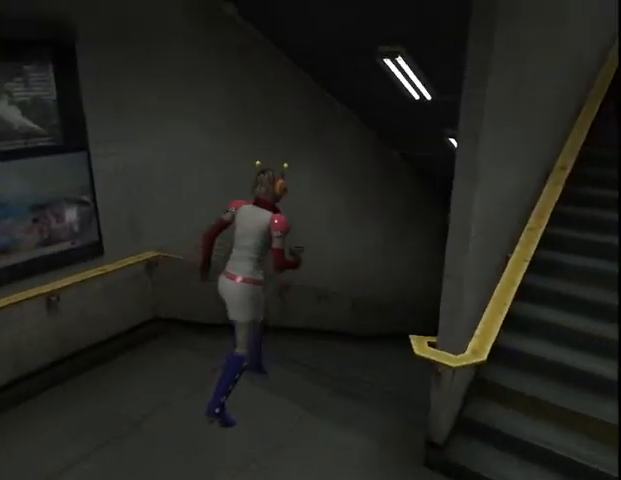
{"keys": ["w"], "mouse": [], "events": []}
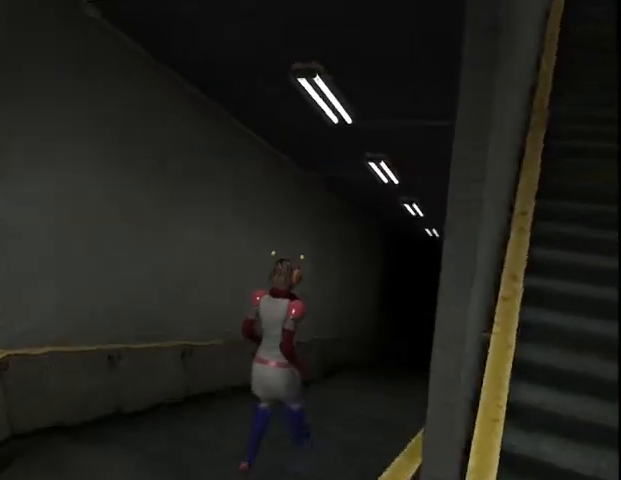
{"keys": ["w"], "mouse": [], "events": []}
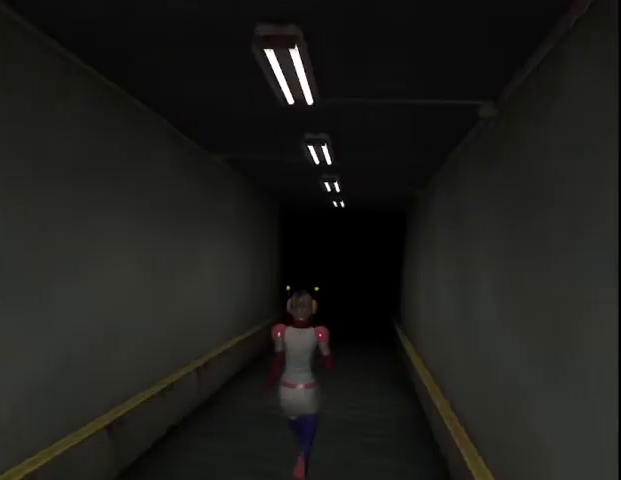
{"keys": ["w"], "mouse": [], "events": []}
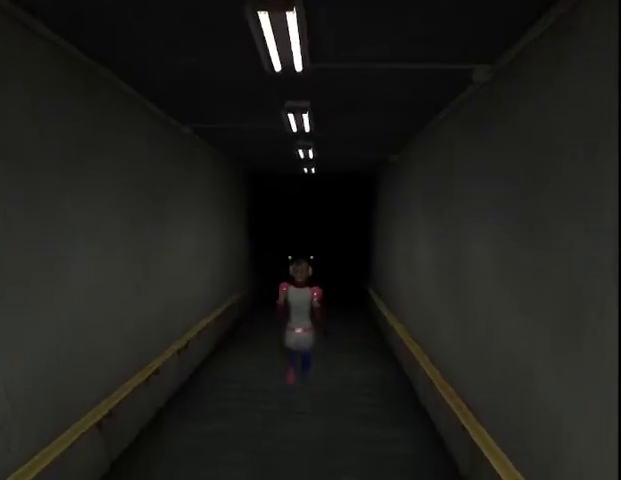
{"keys": ["w"], "mouse": [], "events": []}
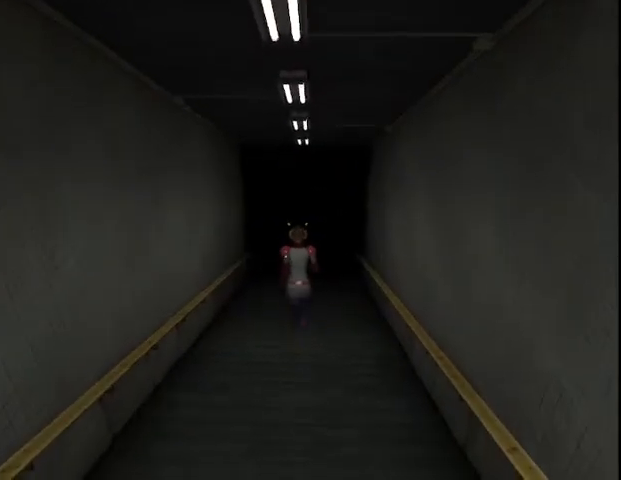
{"keys": ["w"], "mouse": [], "events": []}
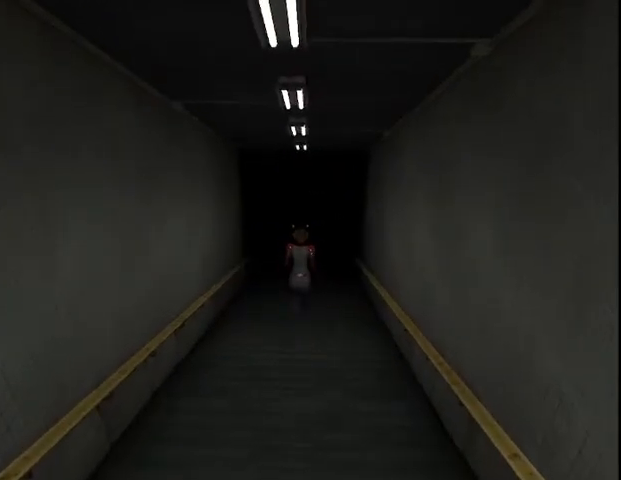
{"keys": ["a", "w"], "mouse": [], "events": [[467, "a", "down"]]}
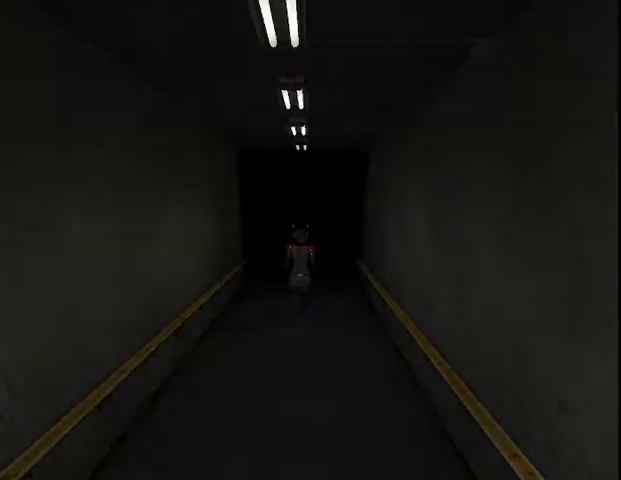
{"keys": ["a", "w"], "mouse": [], "events": [[33, "a", "up"], [433, "a", "down"]]}
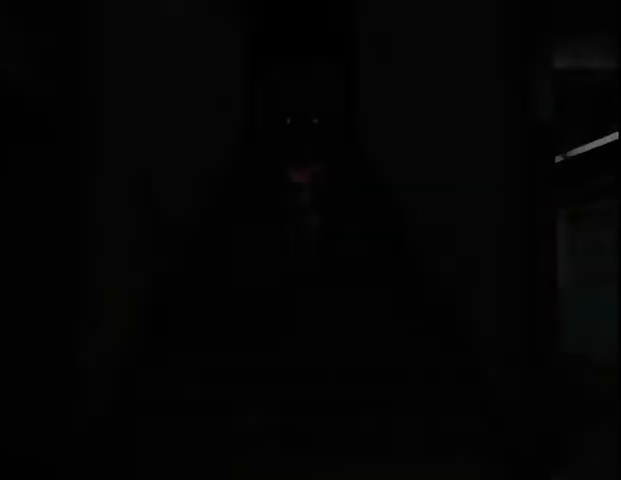
{"keys": ["w"], "mouse": [], "events": [[33, "a", "up"]]}
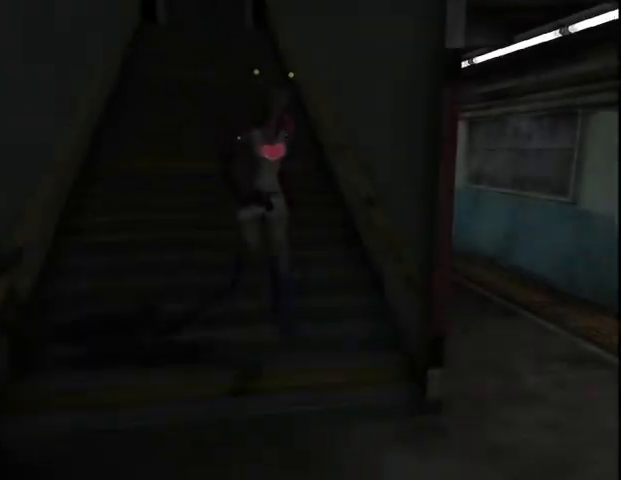
{"keys": ["w"], "mouse": [], "events": []}
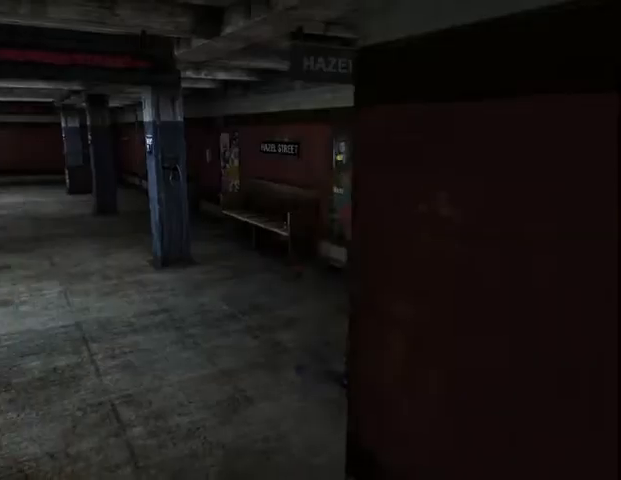
{"keys": ["w"], "mouse": [], "events": []}
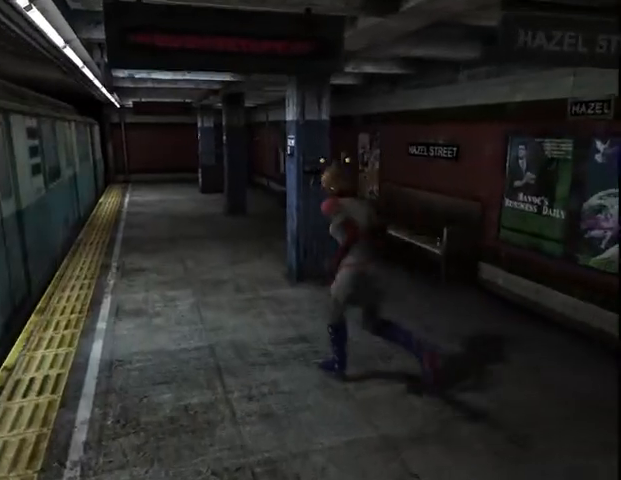
{"keys": ["w"], "mouse": [], "events": []}
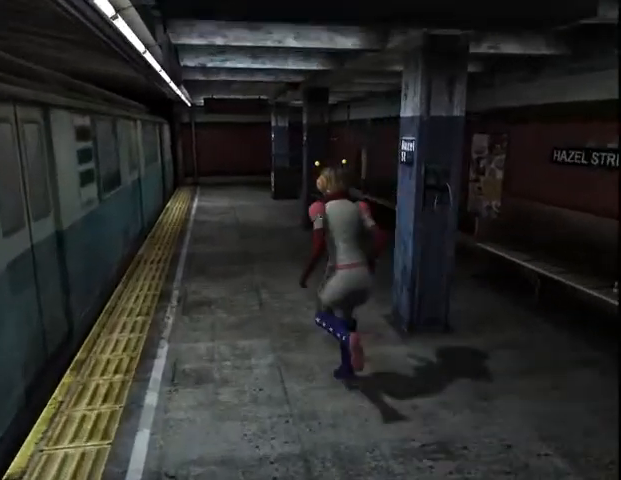
{"keys": ["w"], "mouse": [], "events": [[400, "d", "down"], [433, "d", "up"]]}
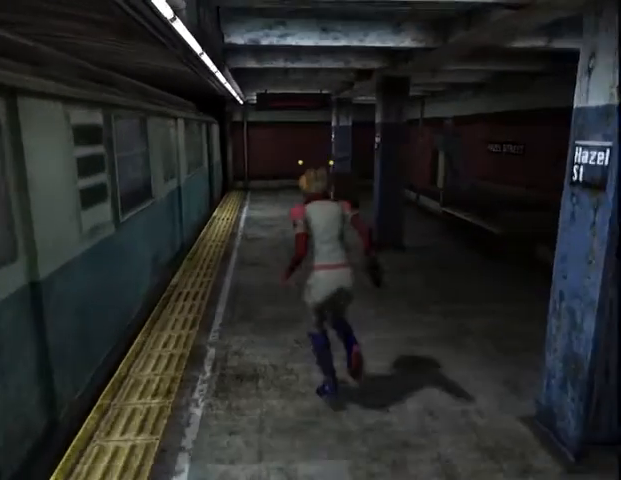
{"keys": ["w"], "mouse": [], "events": []}
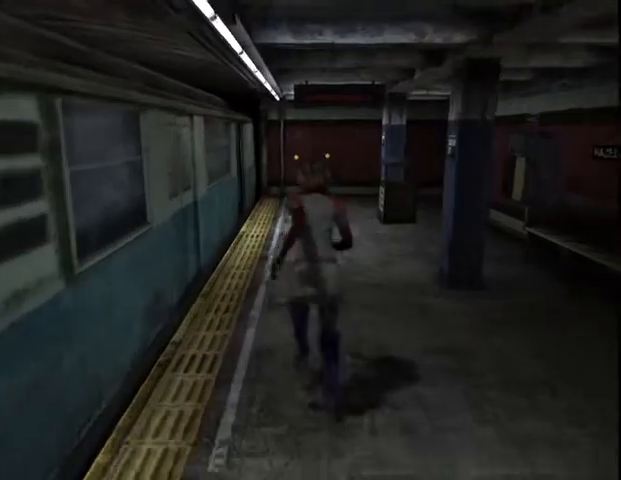
{"keys": ["w"], "mouse": [], "events": []}
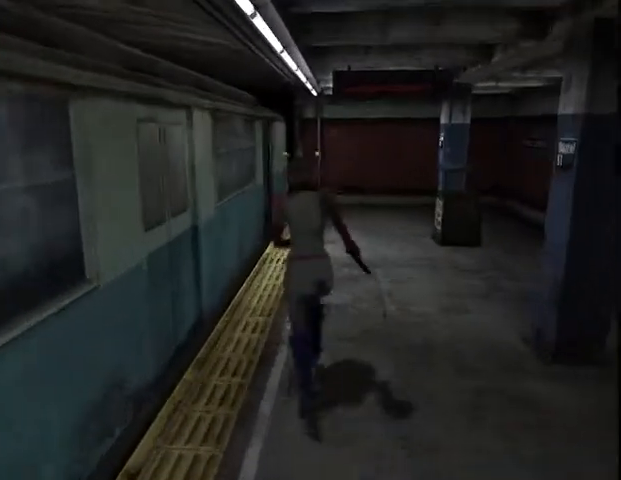
{"keys": ["w"], "mouse": [], "events": []}
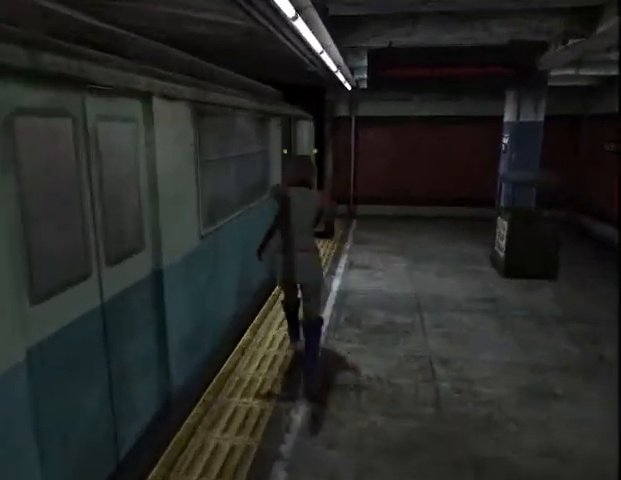
{"keys": ["w"], "mouse": [], "events": []}
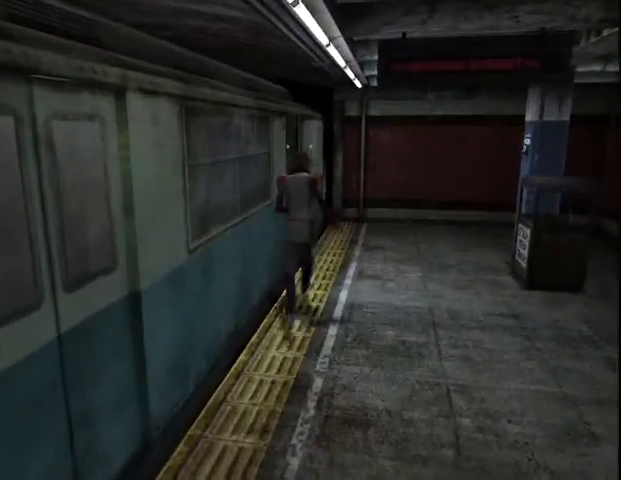
{"keys": ["a", "w"], "mouse": [], "events": [[333, "a", "down"]]}
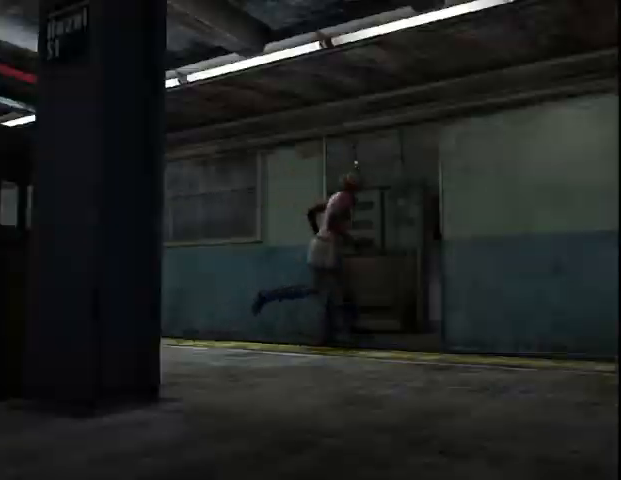
{"keys": ["delete", "w"], "mouse": [], "events": [[300, "a", "up"], [500, "delete", "down"]]}
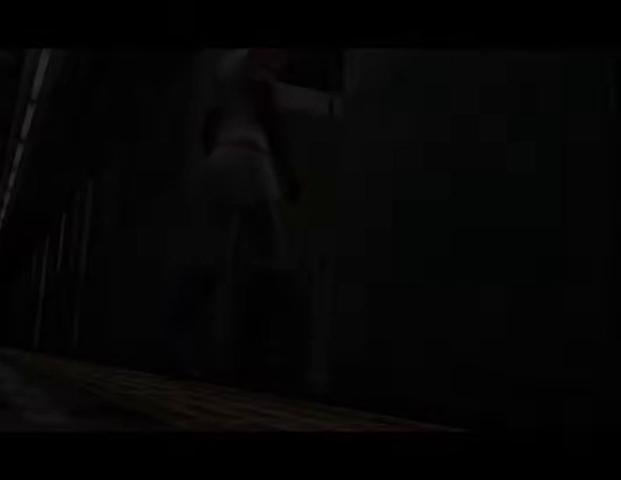
{"keys": ["w"], "mouse": [], "events": [[133, "delete", "up"]]}
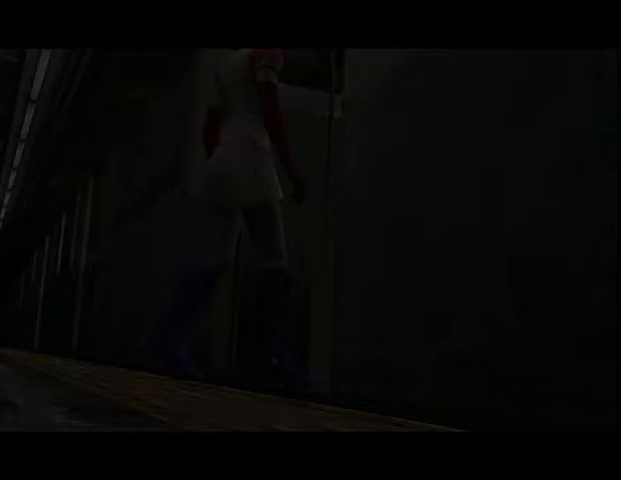
{"keys": ["w"], "mouse": [], "events": []}